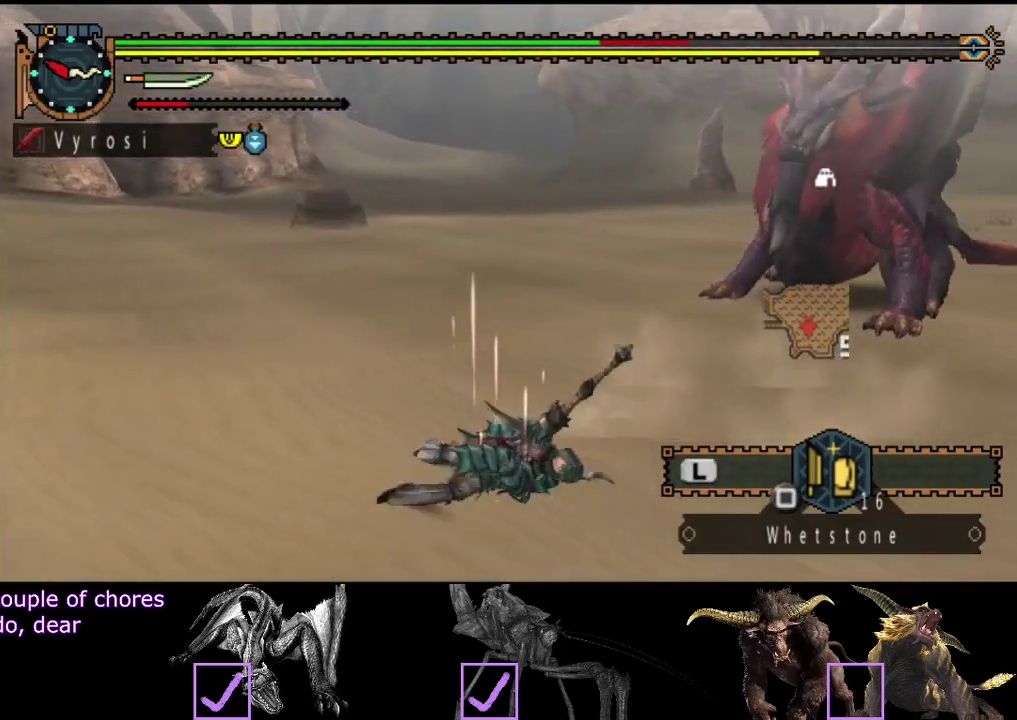
Gameplay with a controller (PlayStation layout); each line is a JSON object with the inputs held at the frame after it. "events" lists button and stick changes between this image and that frame as [ms after this image, input, new state], when the widget could be followed in between. Not read: L3 R3.
{"buttons": [], "left_stick": "center", "right_stick": "center", "events": []}
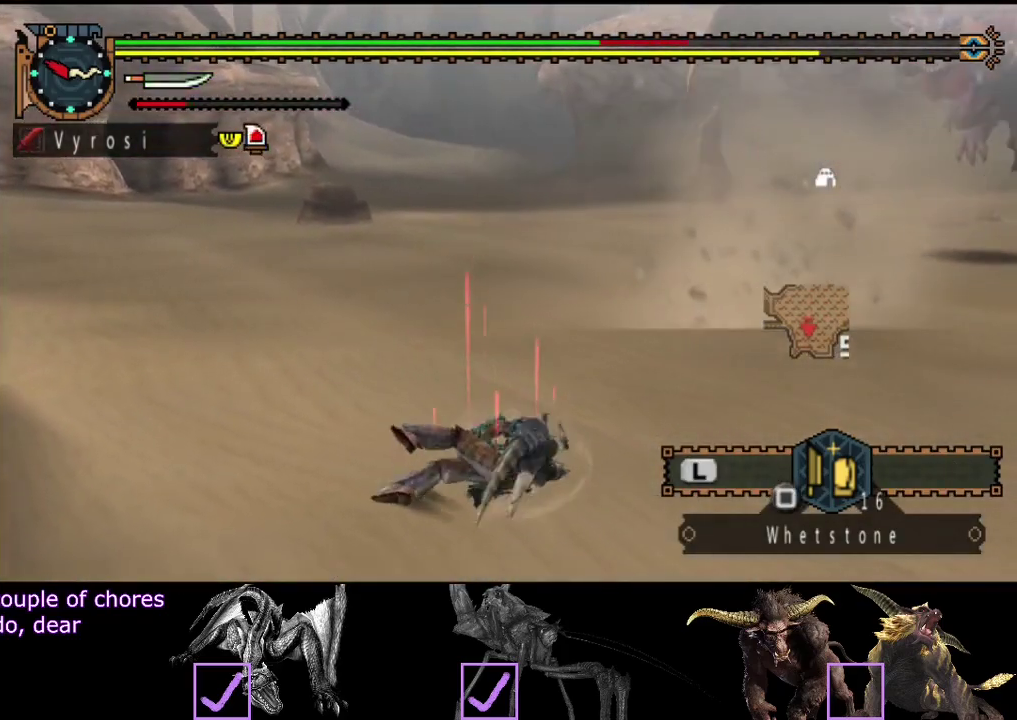
{"buttons": [], "left_stick": "center", "right_stick": "center", "events": []}
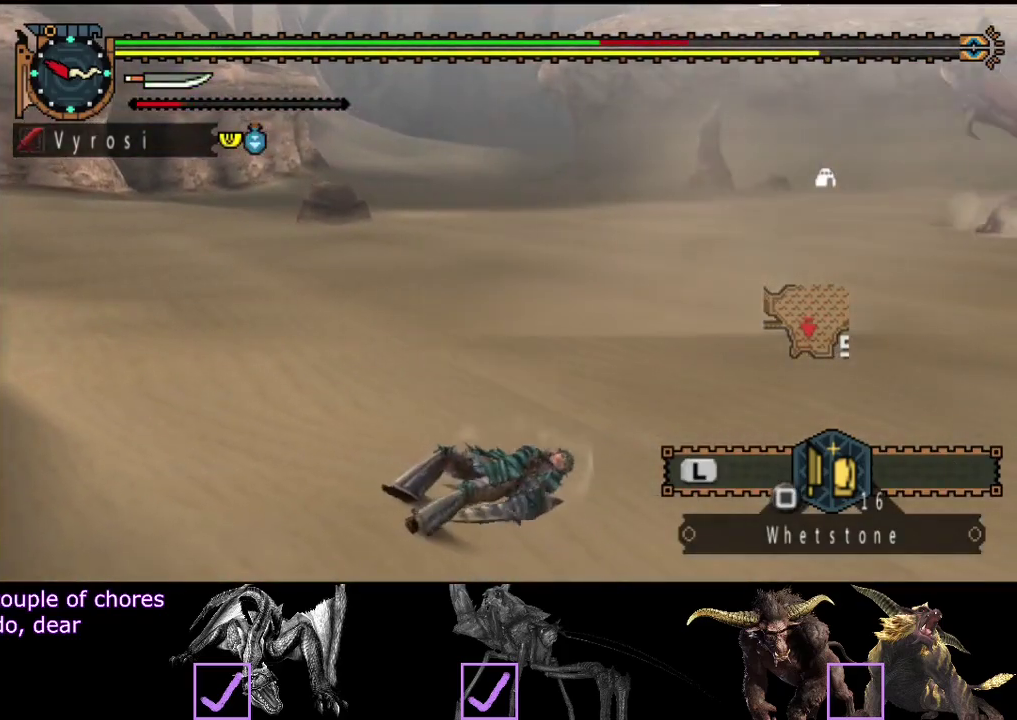
{"buttons": [], "left_stick": "right", "right_stick": "center", "events": [[183, "left_stick", "right"]]}
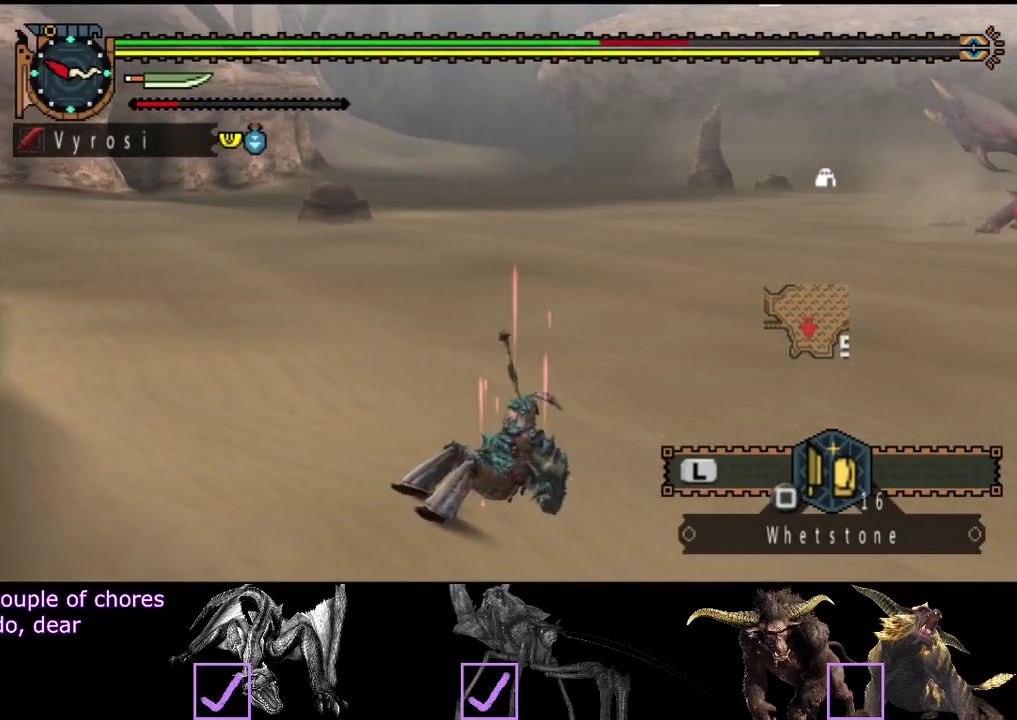
{"buttons": ["R2"], "left_stick": "down-right", "right_stick": "center", "events": [[50, "R2", "down"], [183, "right_stick", "right"], [317, "right_stick", "center"], [483, "left_stick", "down-right"]]}
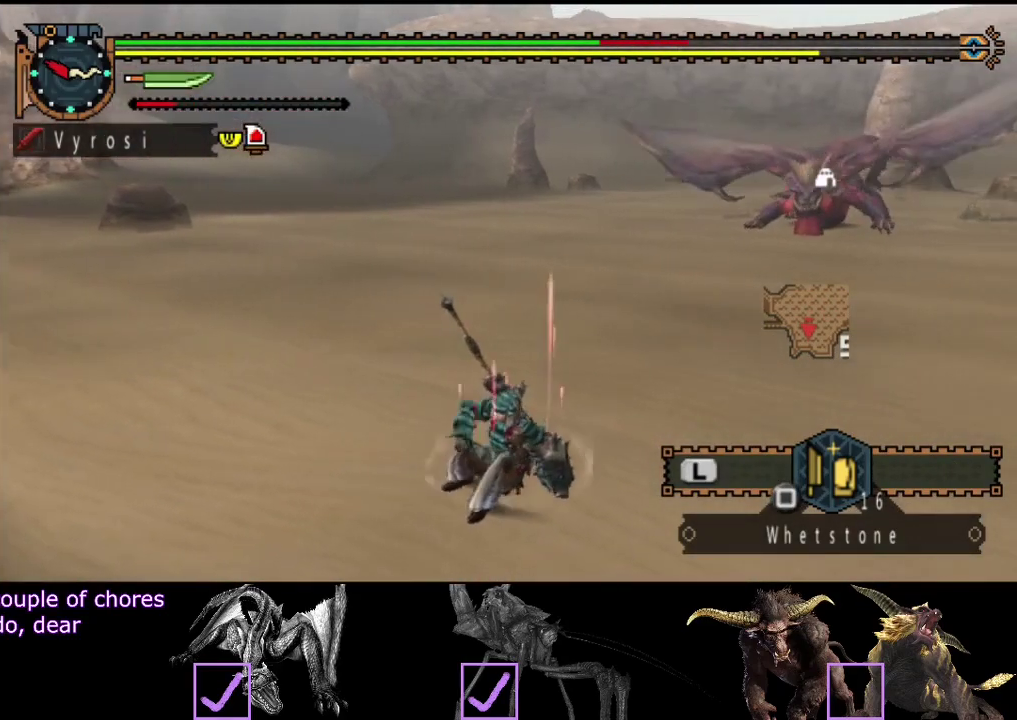
{"buttons": ["R2"], "left_stick": "right", "right_stick": "right", "events": [[383, "right_stick", "right"], [500, "left_stick", "right"]]}
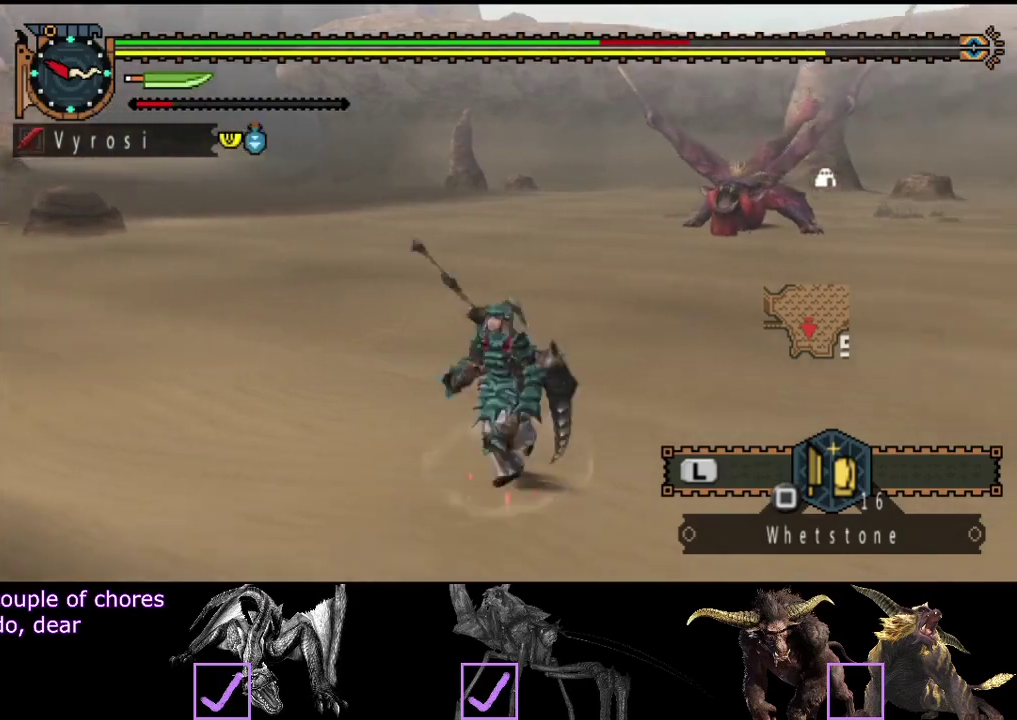
{"buttons": ["R2"], "left_stick": "up-right", "right_stick": "center", "events": [[33, "right_stick", "center"], [200, "left_stick", "up-right"]]}
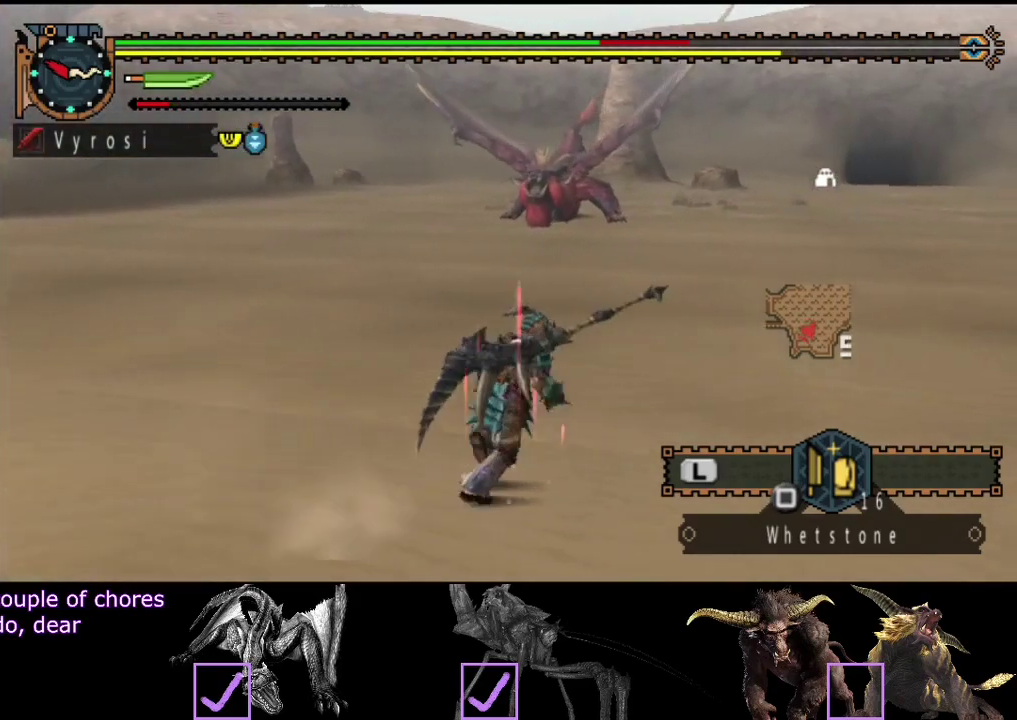
{"buttons": ["R2"], "left_stick": "up-right", "right_stick": "center", "events": []}
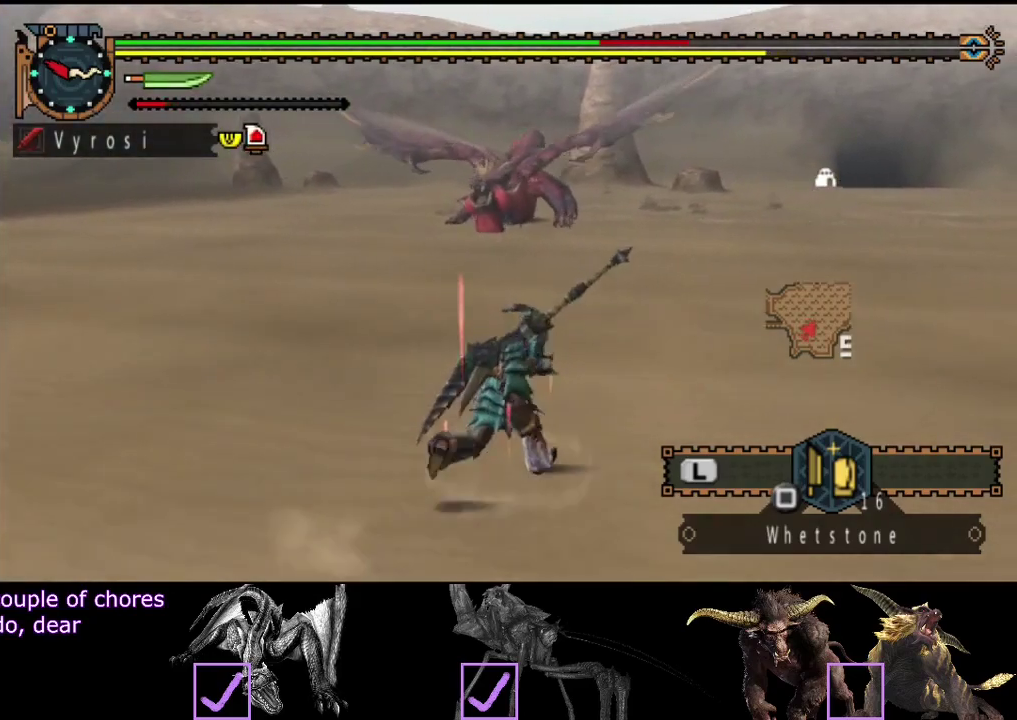
{"buttons": ["R2"], "left_stick": "up-right", "right_stick": "center", "events": [[300, "right_stick", "left"], [467, "right_stick", "center"]]}
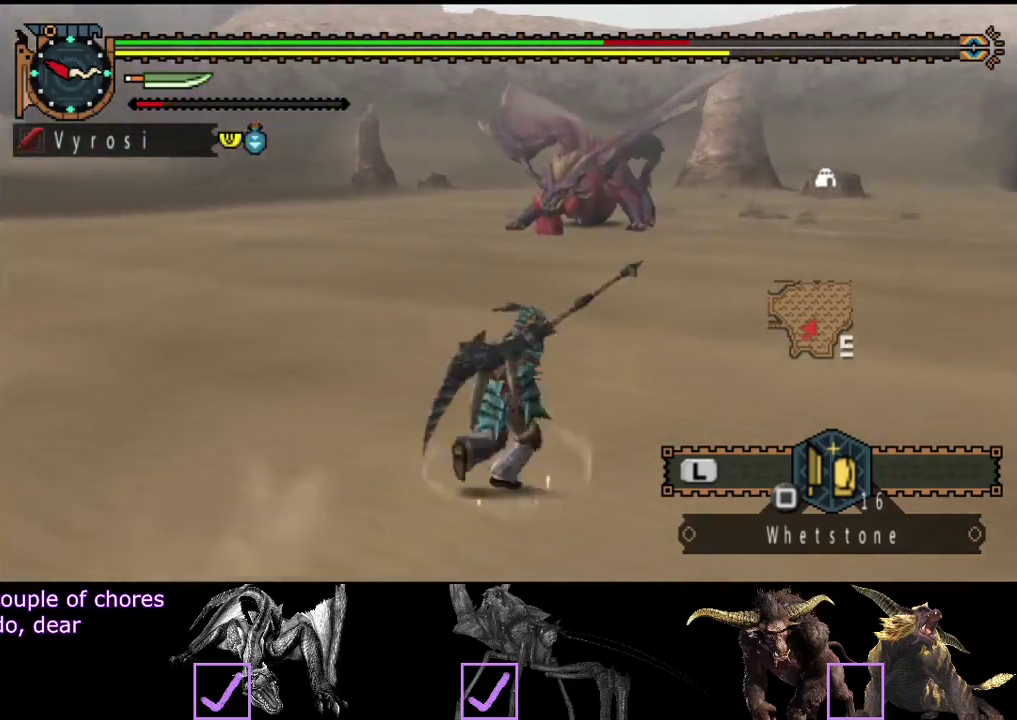
{"buttons": ["R2"], "left_stick": "up-right", "right_stick": "center", "events": []}
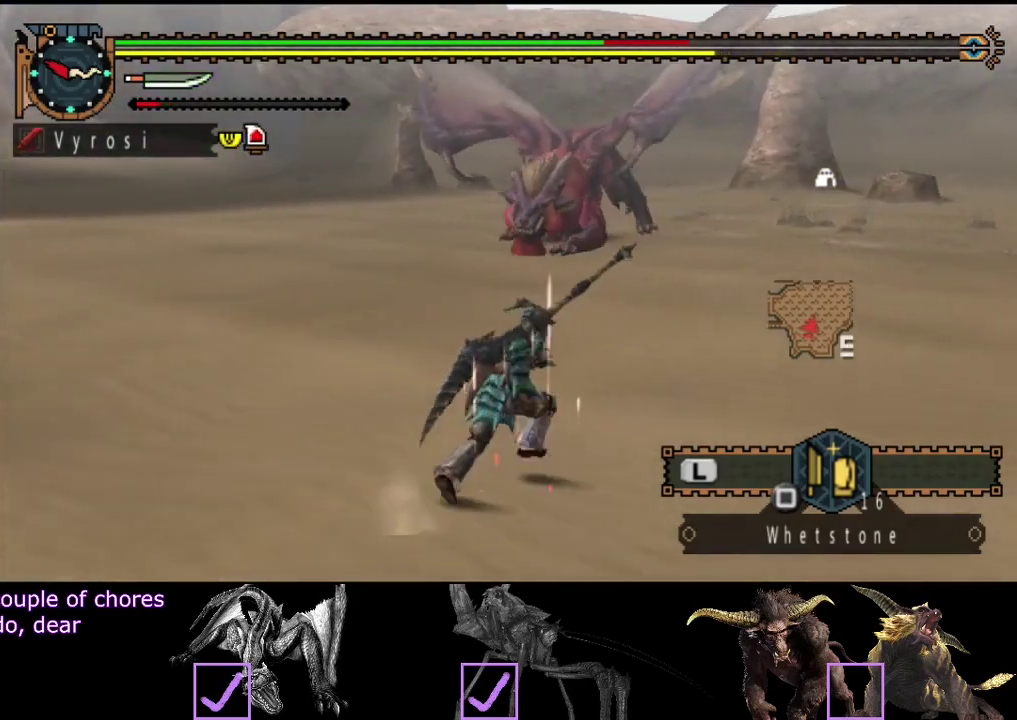
{"buttons": ["R2"], "left_stick": "down-right", "right_stick": "center", "events": [[183, "left_stick", "right"], [467, "left_stick", "down-right"]]}
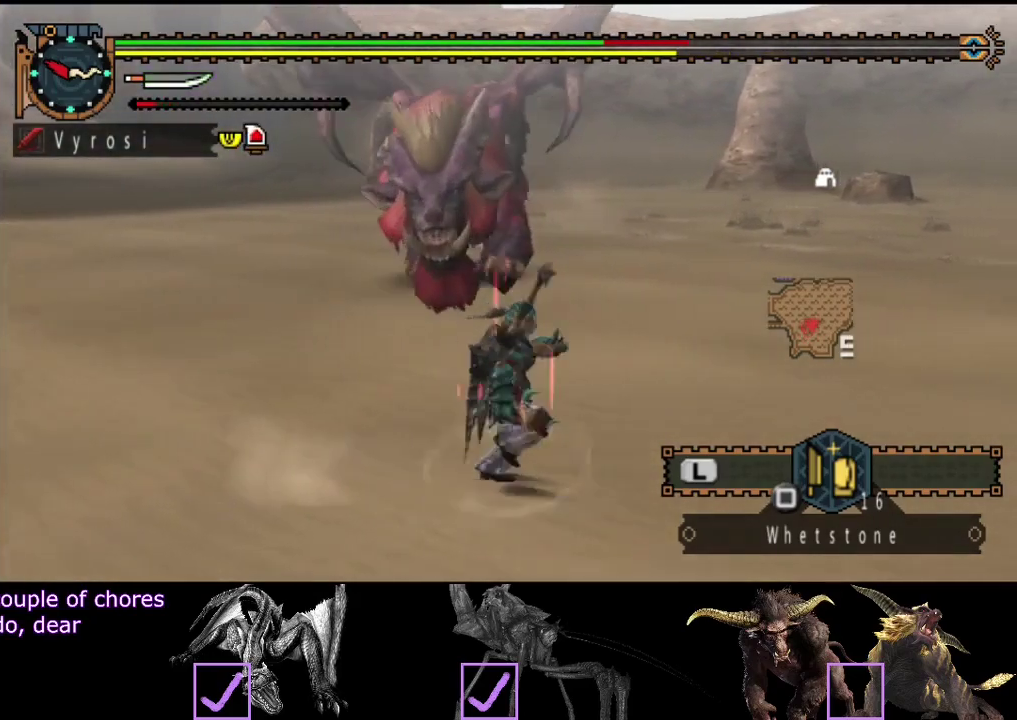
{"buttons": ["R2"], "left_stick": "left", "right_stick": "center", "events": [[100, "left_stick", "down-left"], [200, "R2", "up"], [267, "left_stick", "left"], [433, "R2", "down"]]}
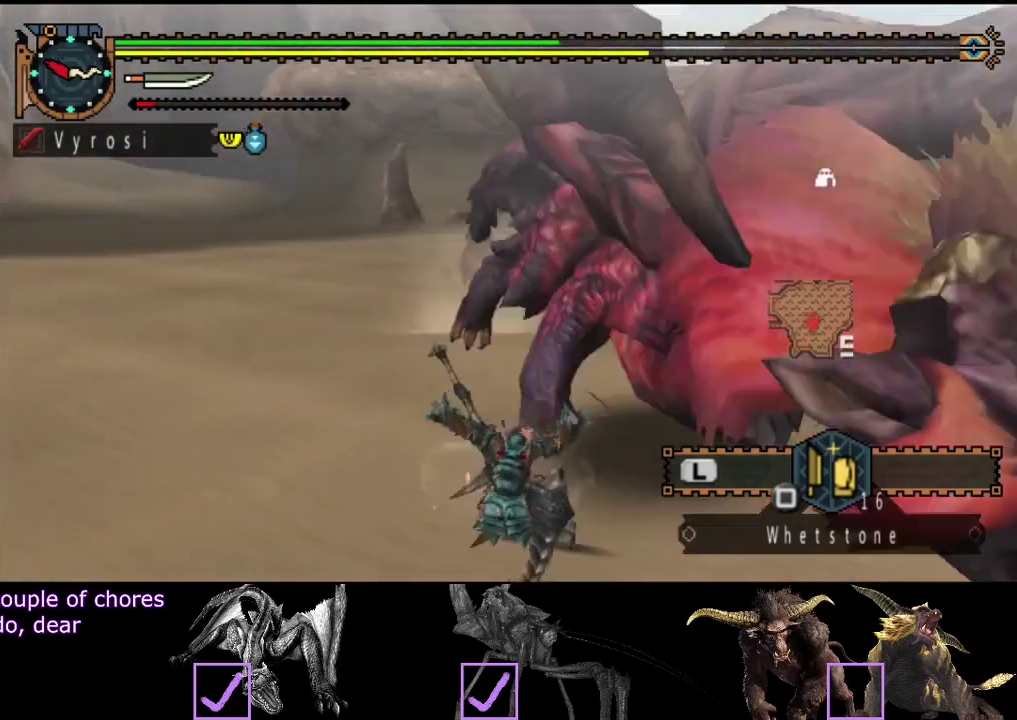
{"buttons": [], "left_stick": "center", "right_stick": "center", "events": [[100, "right_stick", "right"], [200, "left_stick", "center"], [367, "right_stick", "center"], [500, "R2", "up"]]}
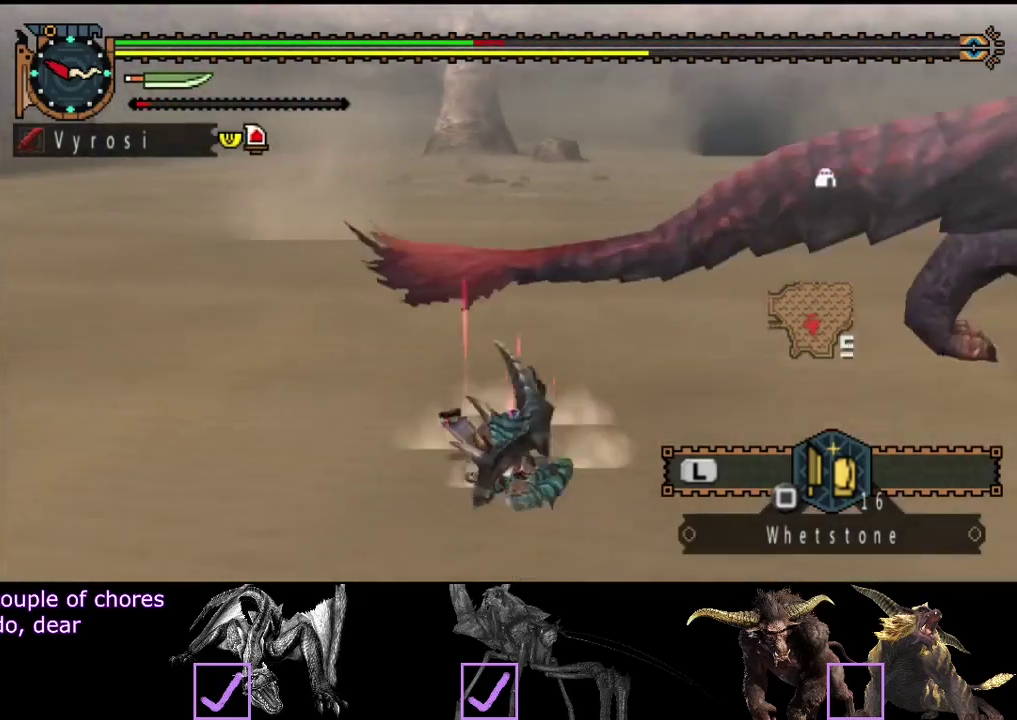
{"buttons": [], "left_stick": "center", "right_stick": "center", "events": [[67, "right_stick", "right"], [300, "right_stick", "center"]]}
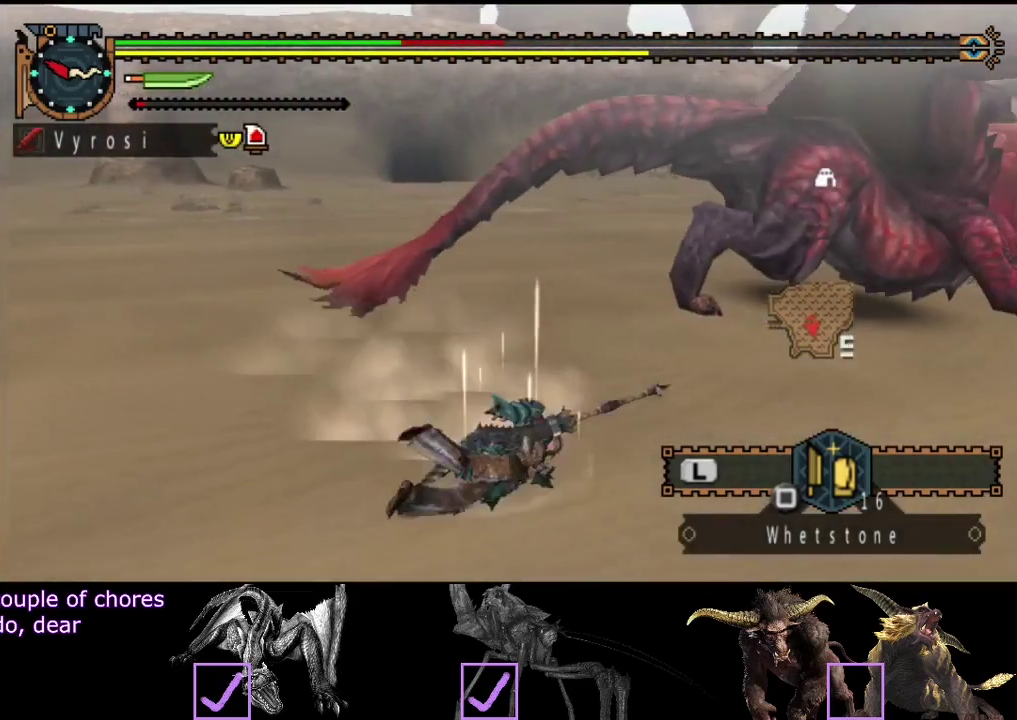
{"buttons": [], "left_stick": "center", "right_stick": "center", "events": [[17, "right_stick", "right"], [217, "right_stick", "center"]]}
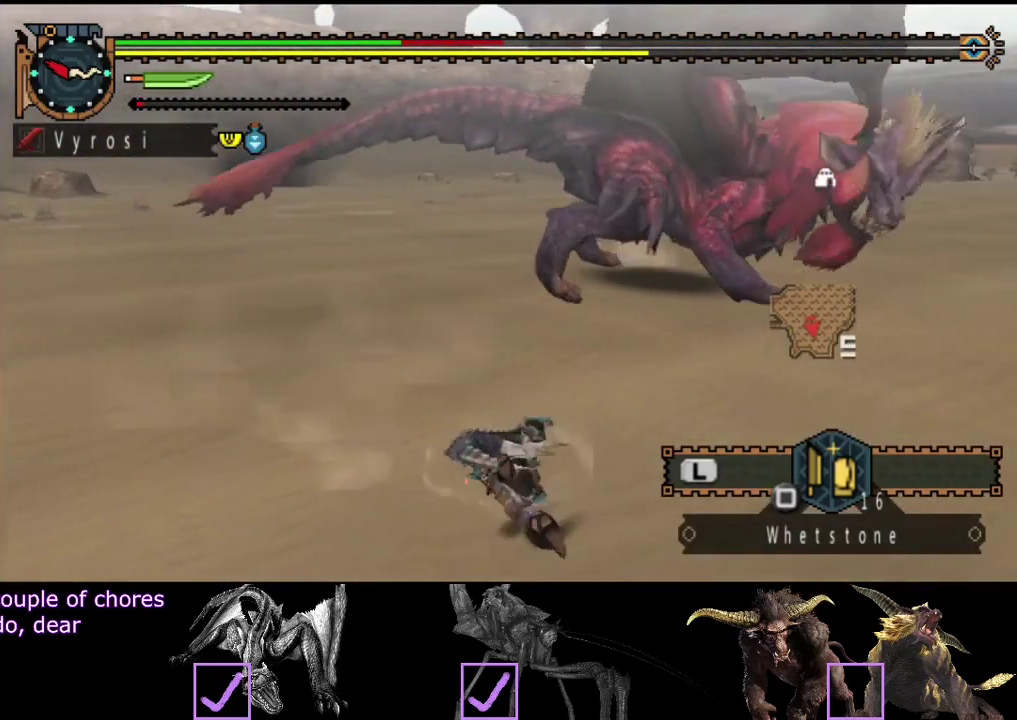
{"buttons": [], "left_stick": "center", "right_stick": "center", "events": []}
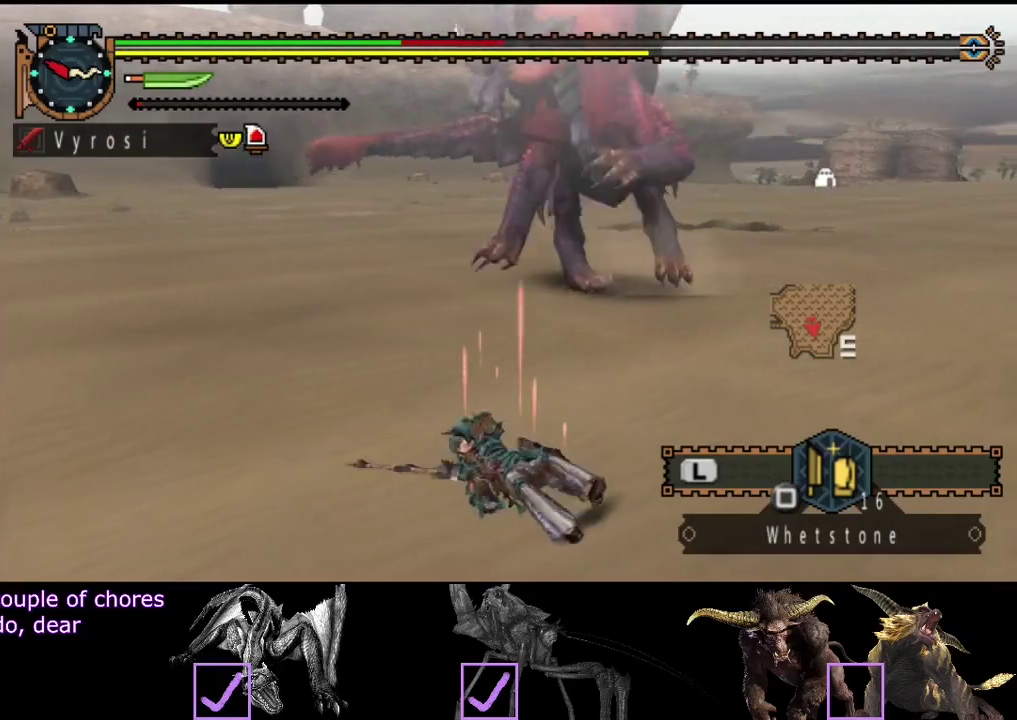
{"buttons": [], "left_stick": "center", "right_stick": "center", "events": [[33, "right_stick", "right"], [200, "right_stick", "center"]]}
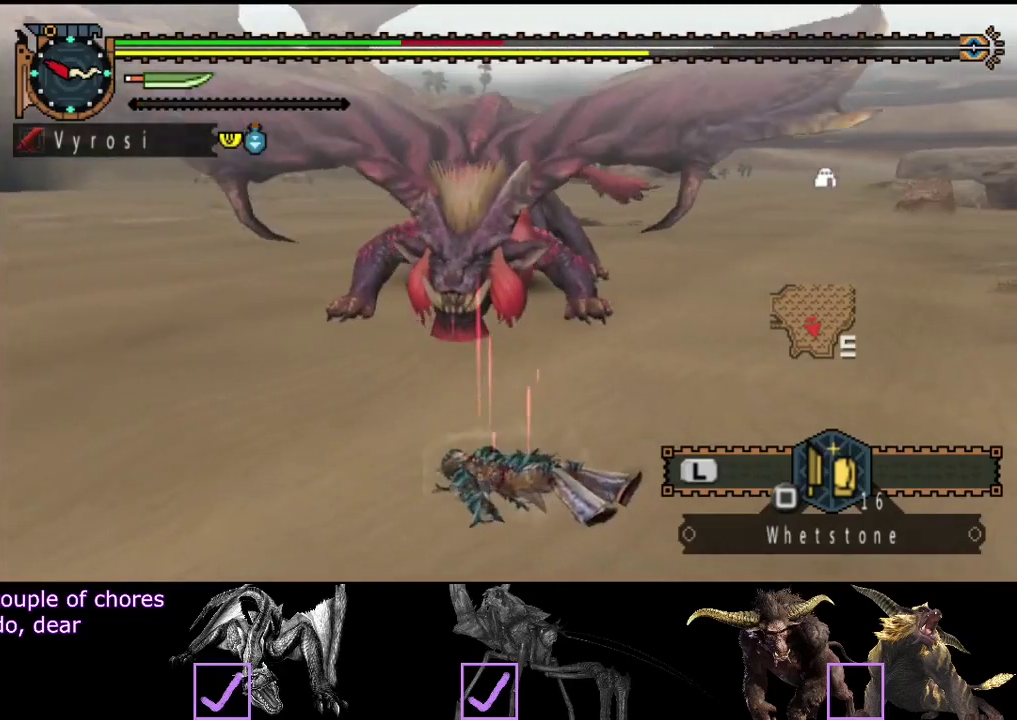
{"buttons": [], "left_stick": "center", "right_stick": "center", "events": []}
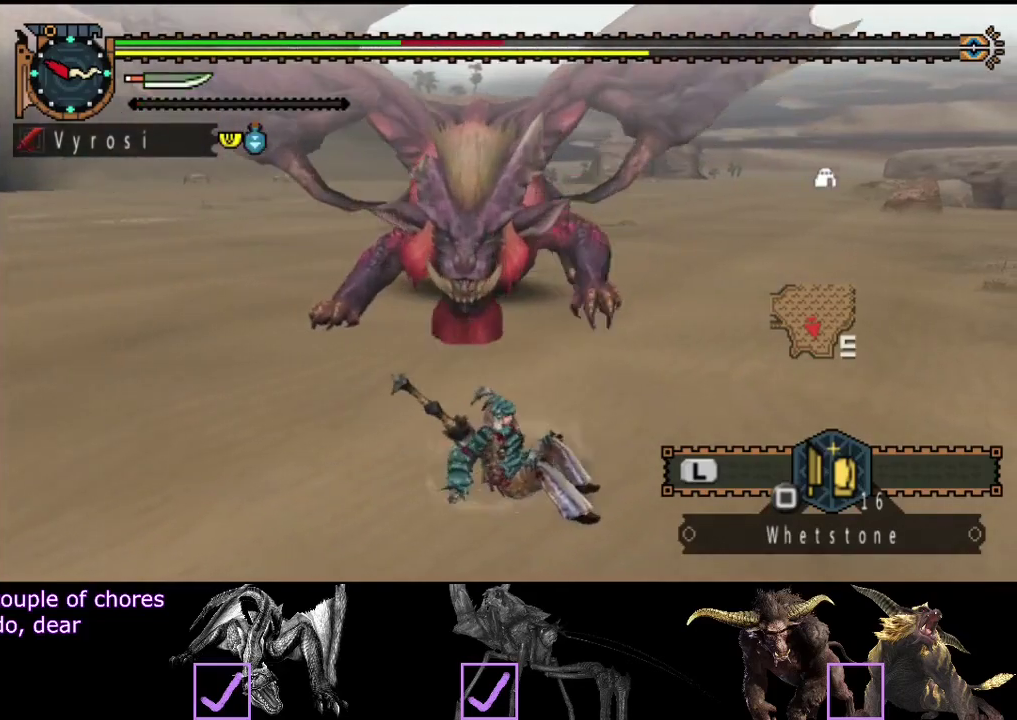
{"buttons": ["R2"], "left_stick": "right", "right_stick": "left", "events": [[300, "left_stick", "right"], [400, "R2", "down"], [400, "right_stick", "left"]]}
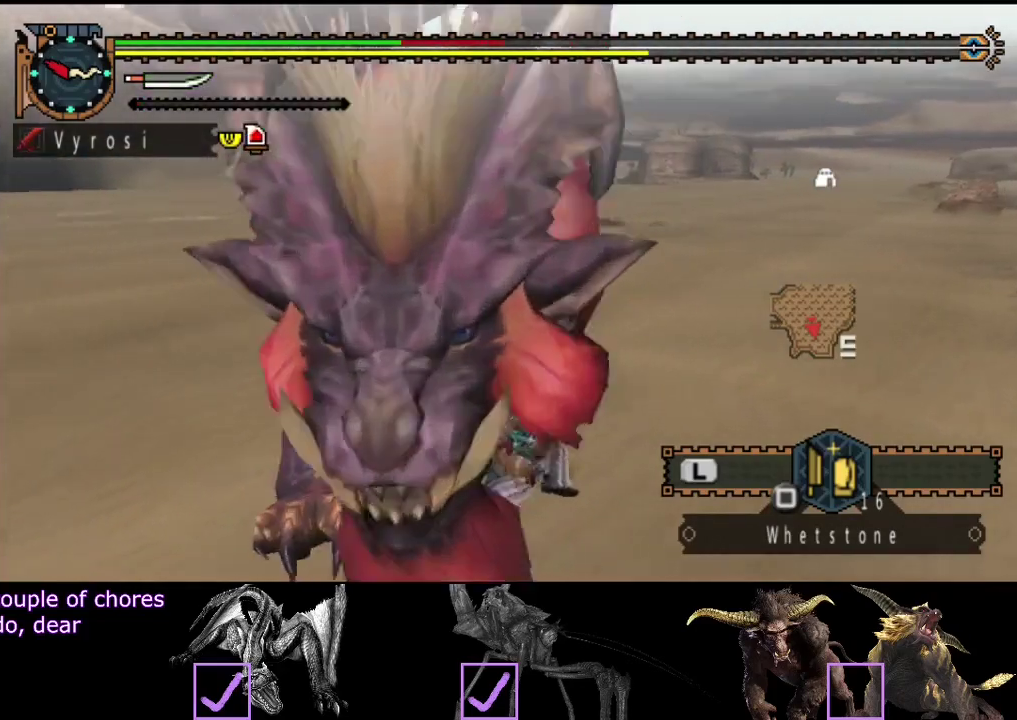
{"buttons": ["R2"], "left_stick": "right", "right_stick": "left", "events": []}
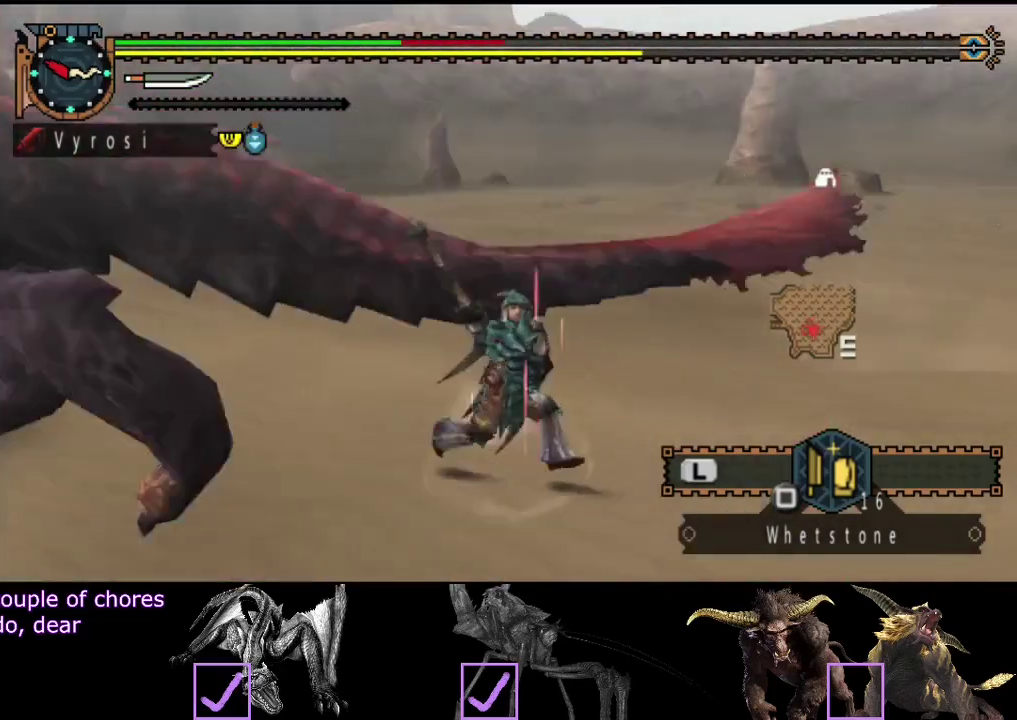
{"buttons": ["R2"], "left_stick": "right", "right_stick": "left", "events": [[183, "left_stick", "down-right"], [483, "left_stick", "right"]]}
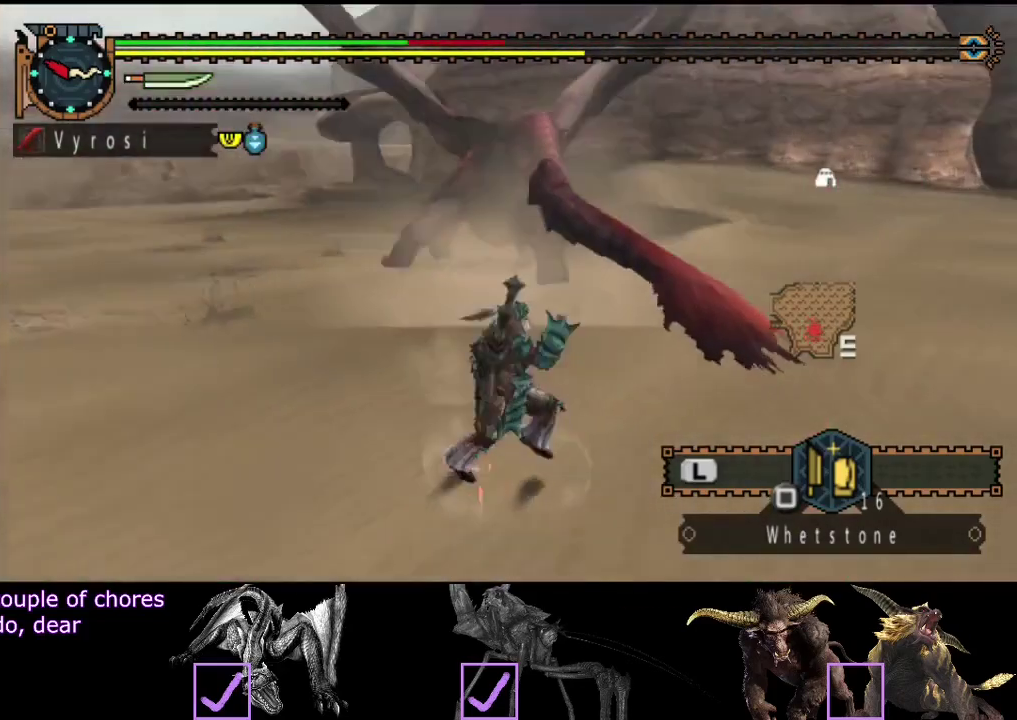
{"buttons": ["R2"], "left_stick": "up", "right_stick": "center", "events": [[50, "right_stick", "center"], [83, "left_stick", "up-right"], [450, "left_stick", "up"]]}
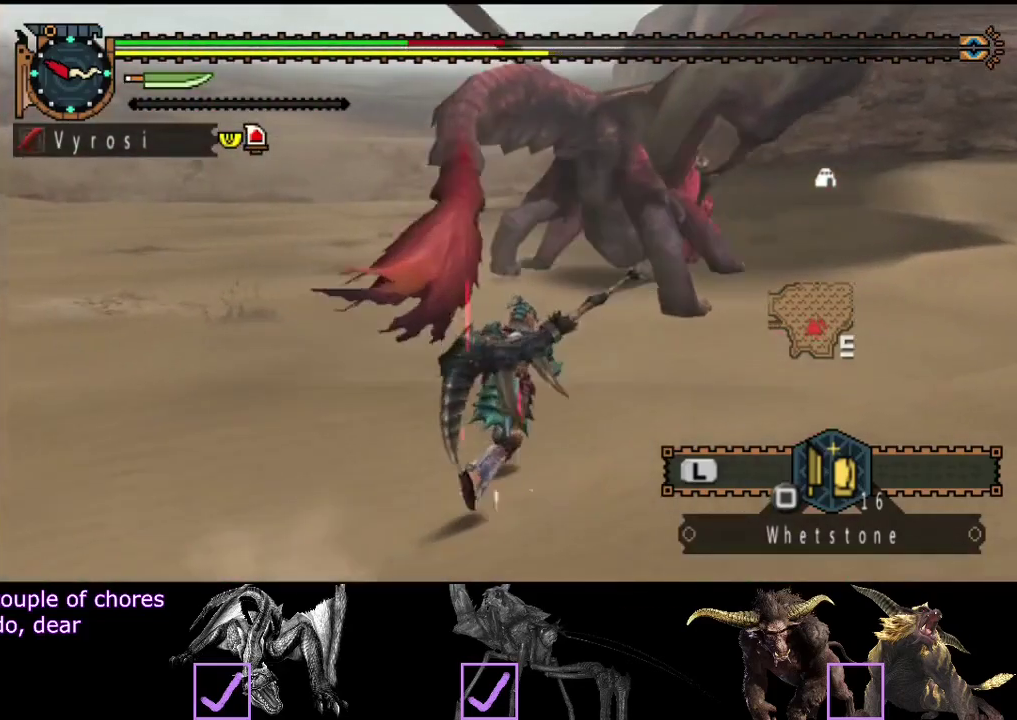
{"buttons": [], "left_stick": "up-right", "right_stick": "right", "events": [[133, "TRIANGLE", "down"], [250, "TRIANGLE", "up"], [283, "R2", "up"], [367, "left_stick", "up-right"], [433, "right_stick", "right"]]}
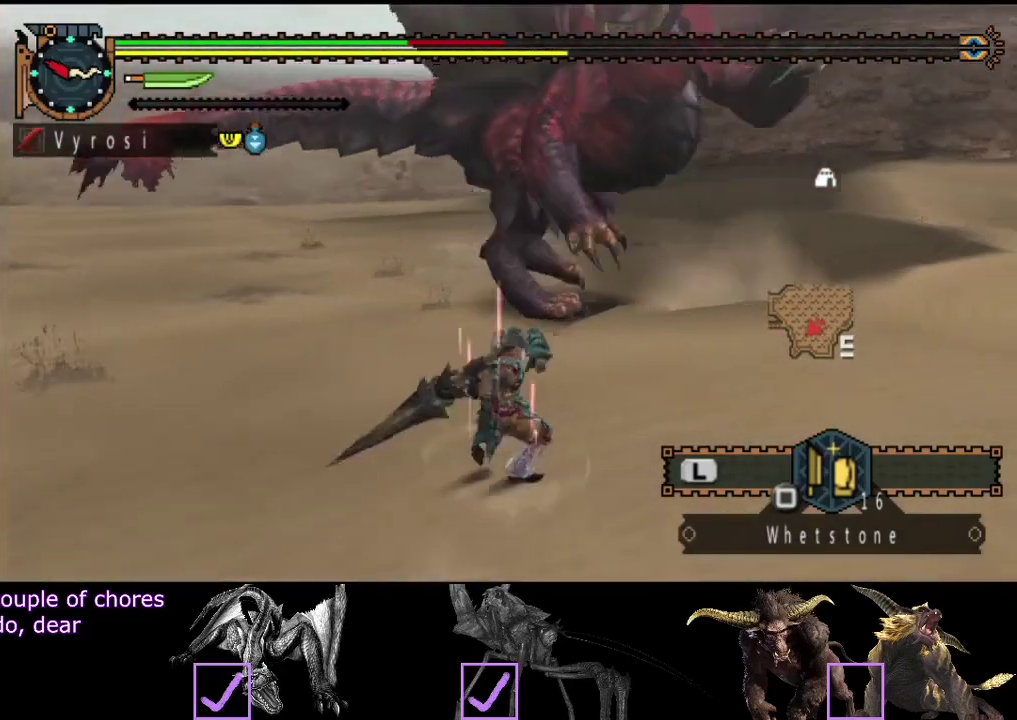
{"buttons": [], "left_stick": "left", "right_stick": "center", "events": [[33, "right_stick", "center"], [133, "left_stick", "center"], [333, "left_stick", "left"]]}
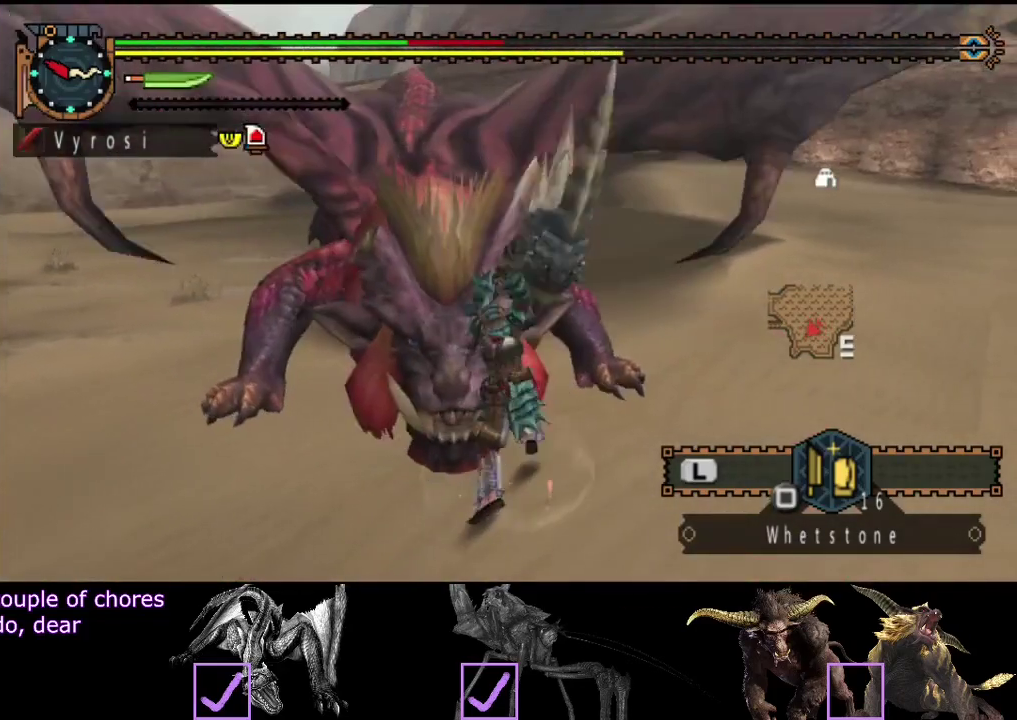
{"buttons": [], "left_stick": "right", "right_stick": "center", "events": [[100, "left_stick", "right"]]}
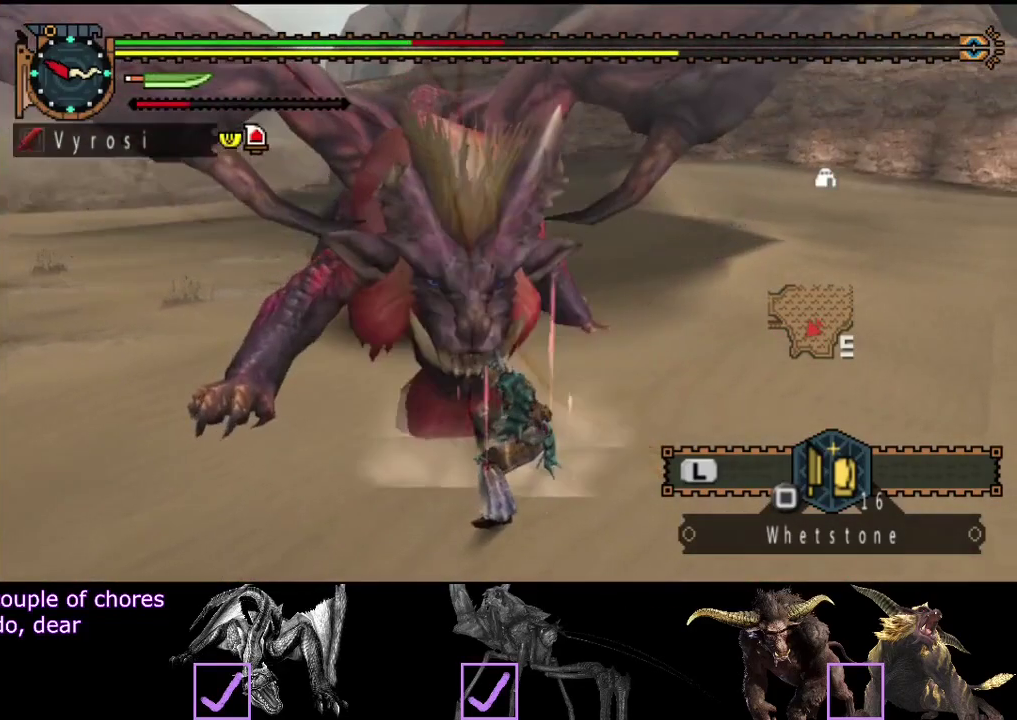
{"buttons": [], "left_stick": "right", "right_stick": "left", "events": [[283, "right_stick", "left"]]}
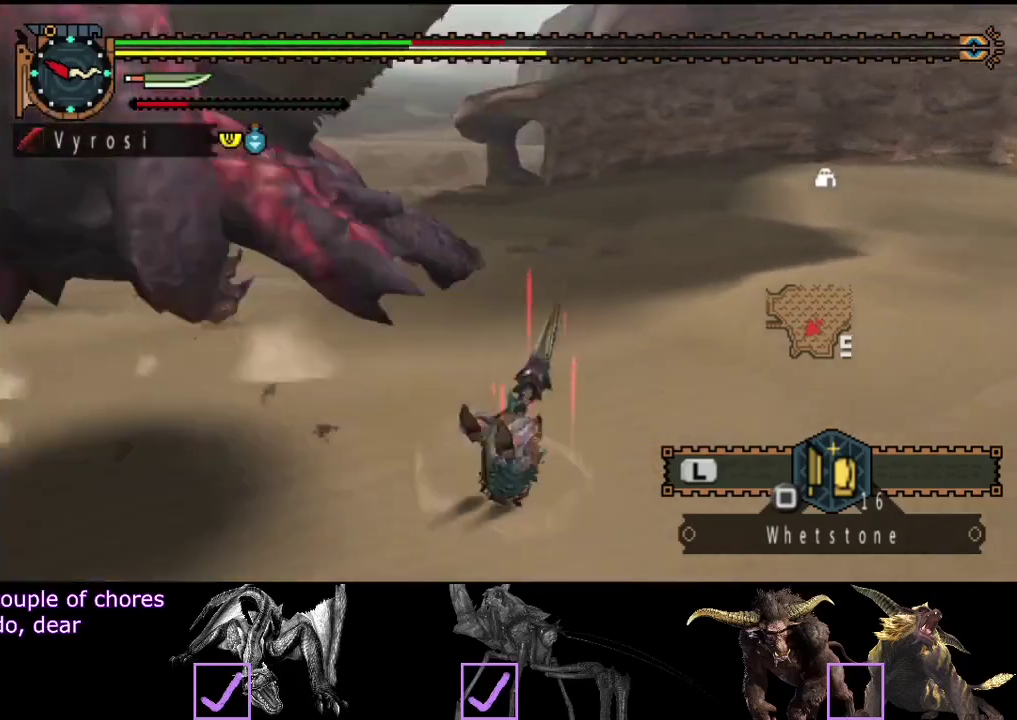
{"buttons": [], "left_stick": "center", "right_stick": "left", "events": [[117, "left_stick", "center"]]}
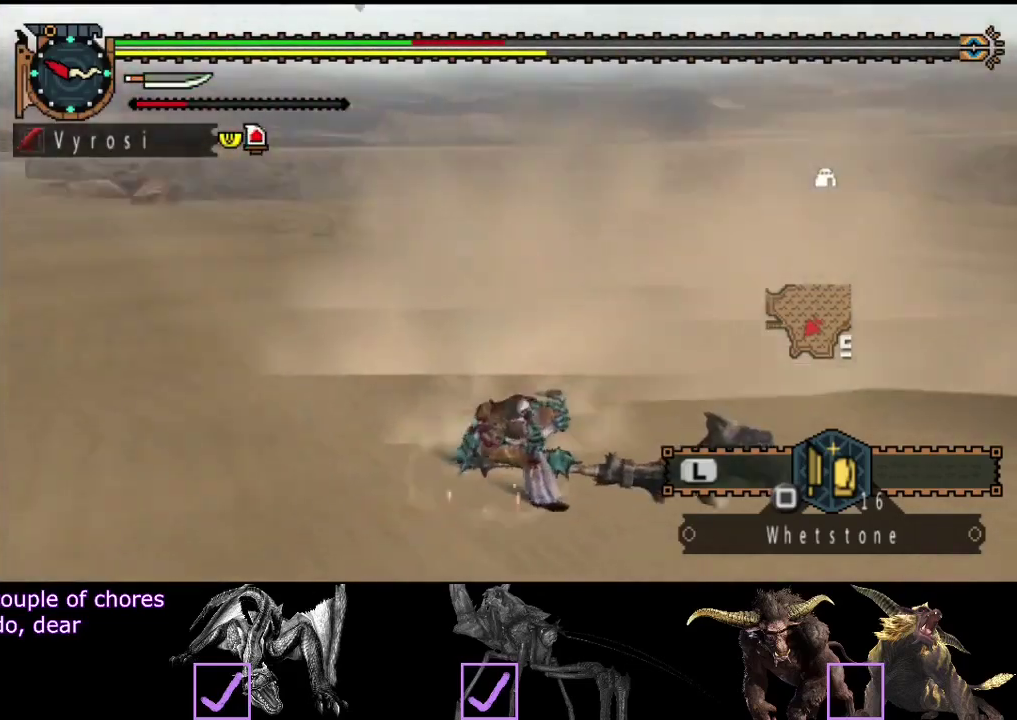
{"buttons": ["SQUARE"], "left_stick": "up-left", "right_stick": "center", "events": [[150, "left_stick", "up"], [150, "right_stick", "center"], [350, "left_stick", "up-left"], [450, "SQUARE", "down"]]}
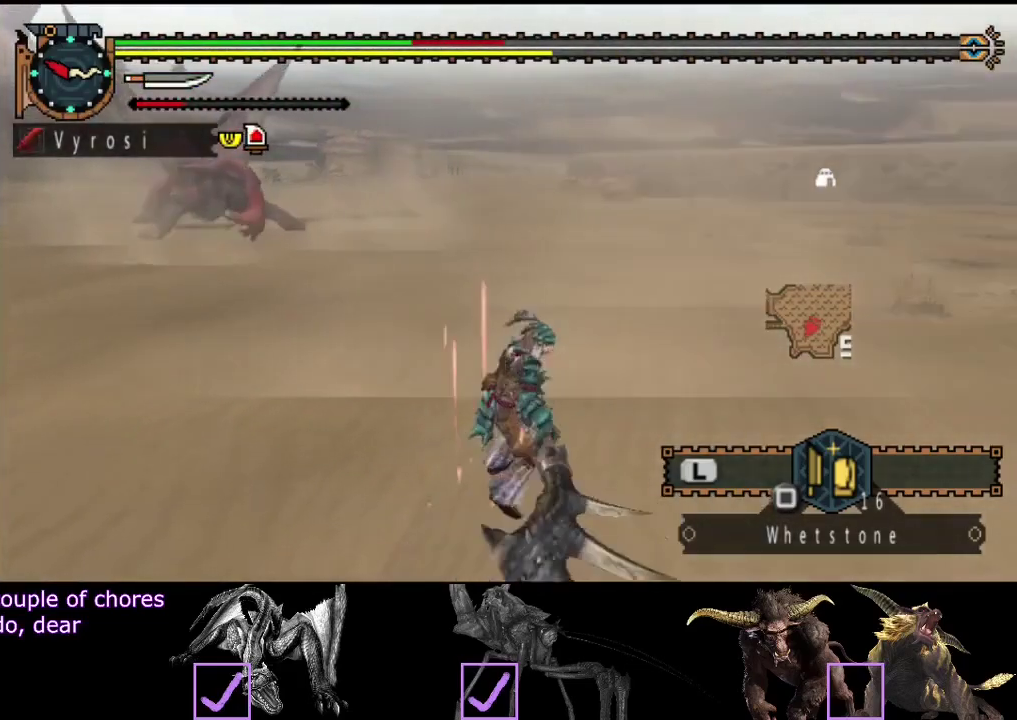
{"buttons": ["R2"], "left_stick": "center", "right_stick": "left", "events": [[17, "SQUARE", "up"], [317, "R2", "down"], [317, "right_stick", "left"], [350, "left_stick", "center"]]}
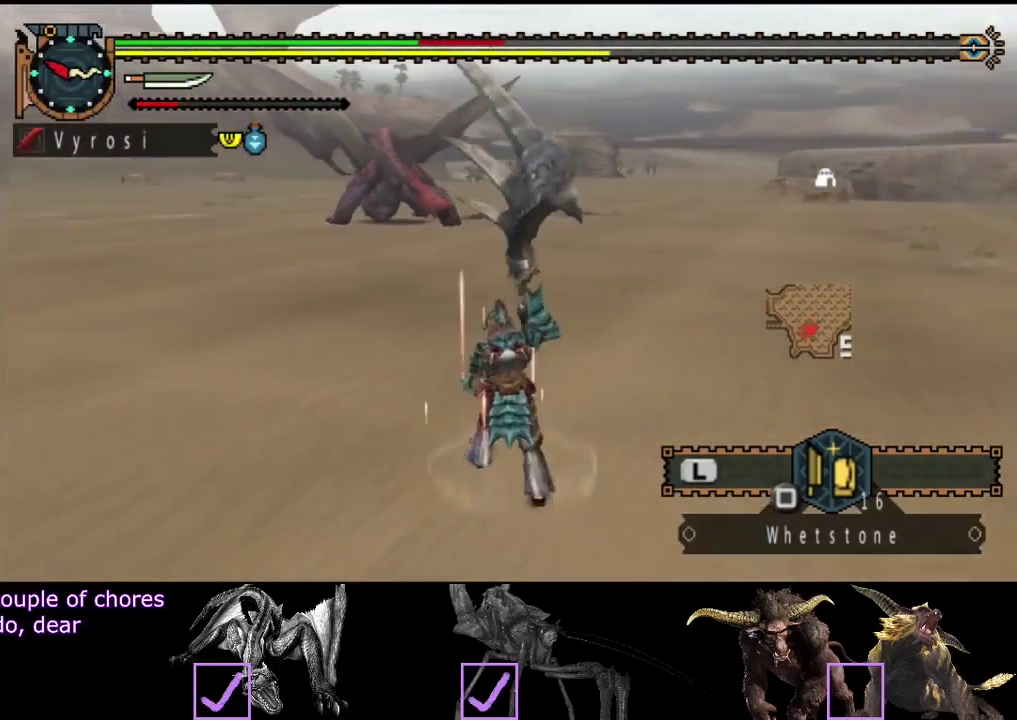
{"buttons": ["L2", "R2"], "left_stick": "up", "right_stick": "center", "events": [[33, "right_stick", "center"], [167, "left_stick", "up"], [233, "L2", "down"]]}